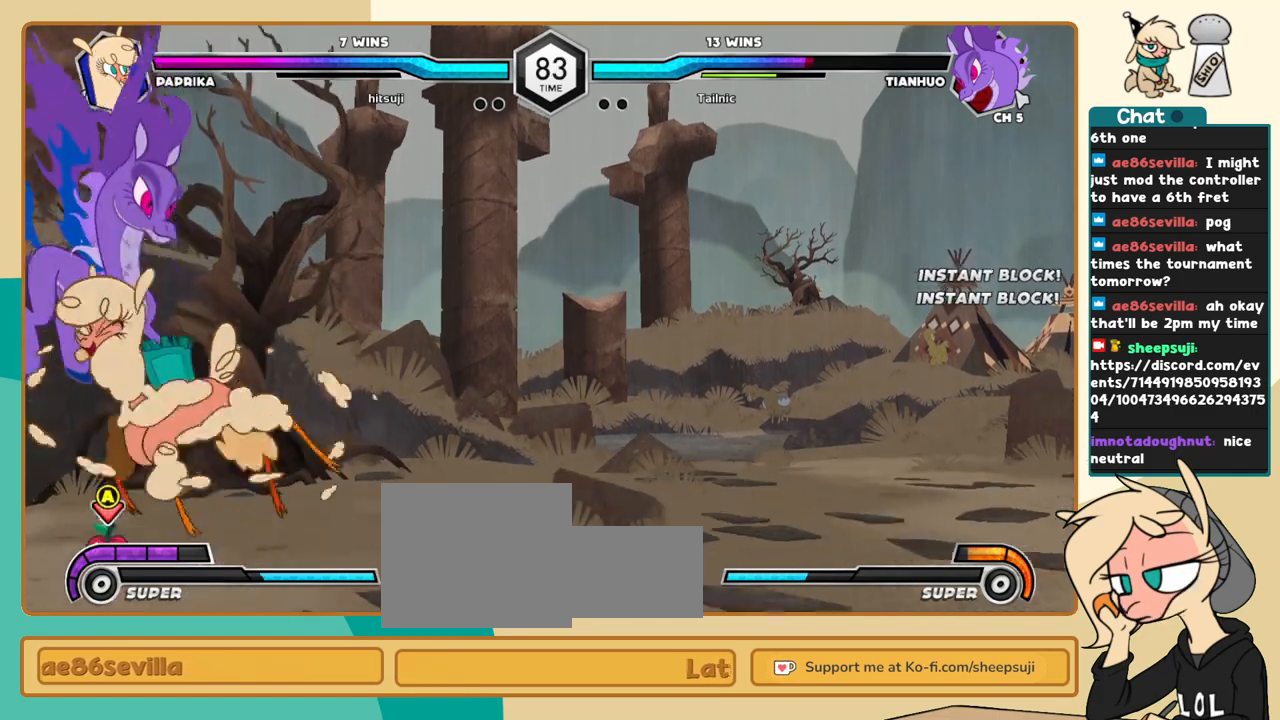
Gameplay with keyboard; each line is a JSON object with the keys held at the frame after it. "events" lists presses ("down") and releases ("up") of "a", "c", "d", "i", "j", "k", "l", "s", "x" and "z" between this image and that frame as [ms after this image, input, new state], when the widget could be followed in between. No other keys are recorded. Mouse input is not recorded.
{"keys": ["l"], "events": [[33, "l", "up"], [66, "j", "down"], [166, "a", "down"], [216, "a", "up"], [266, "j", "up"], [266, "l", "down"]]}
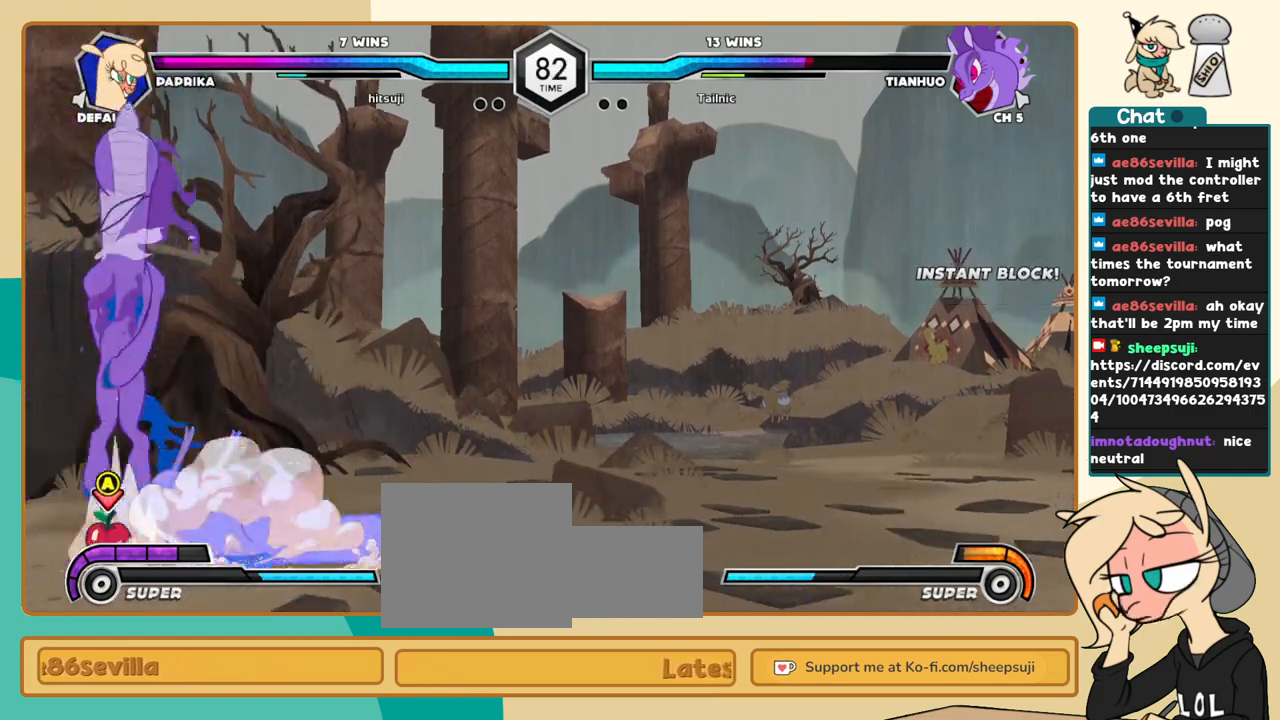
{"keys": [], "events": [[183, "l", "up"], [333, "c", "down"], [416, "c", "up"]]}
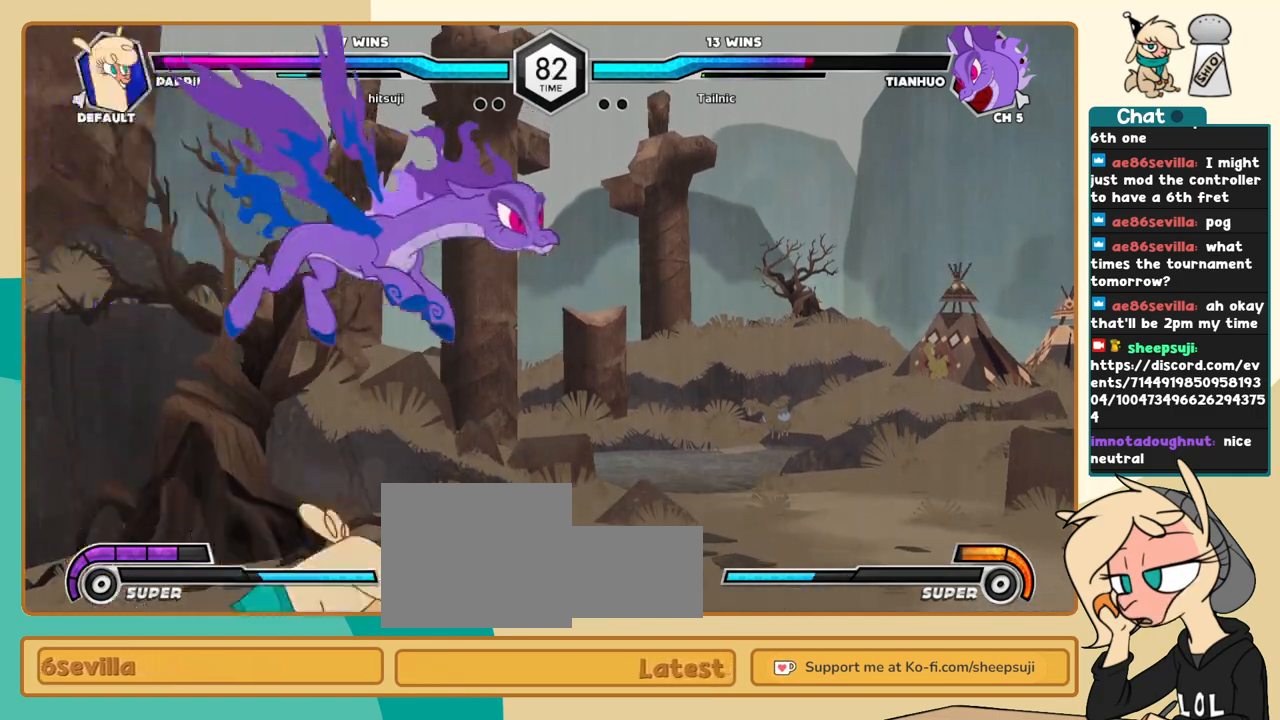
{"keys": [], "events": [[150, "l", "down"], [433, "l", "up"]]}
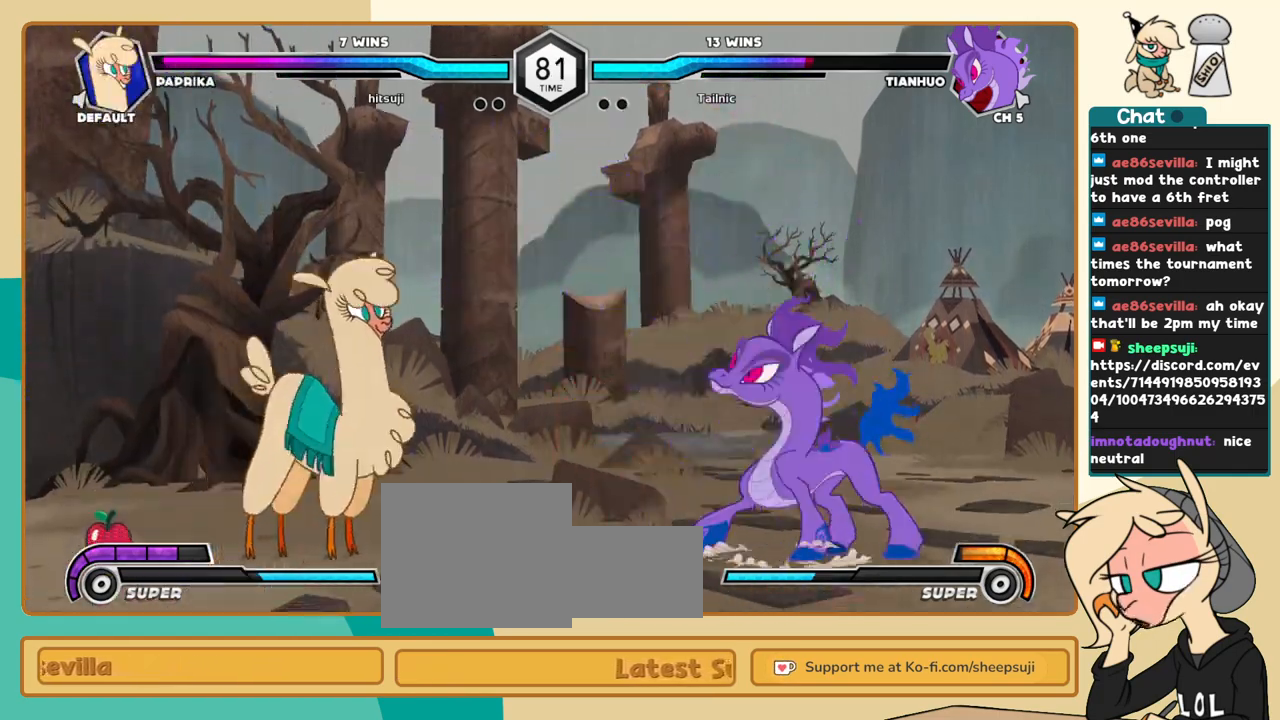
{"keys": [], "events": [[66, "j", "down"], [400, "j", "up"]]}
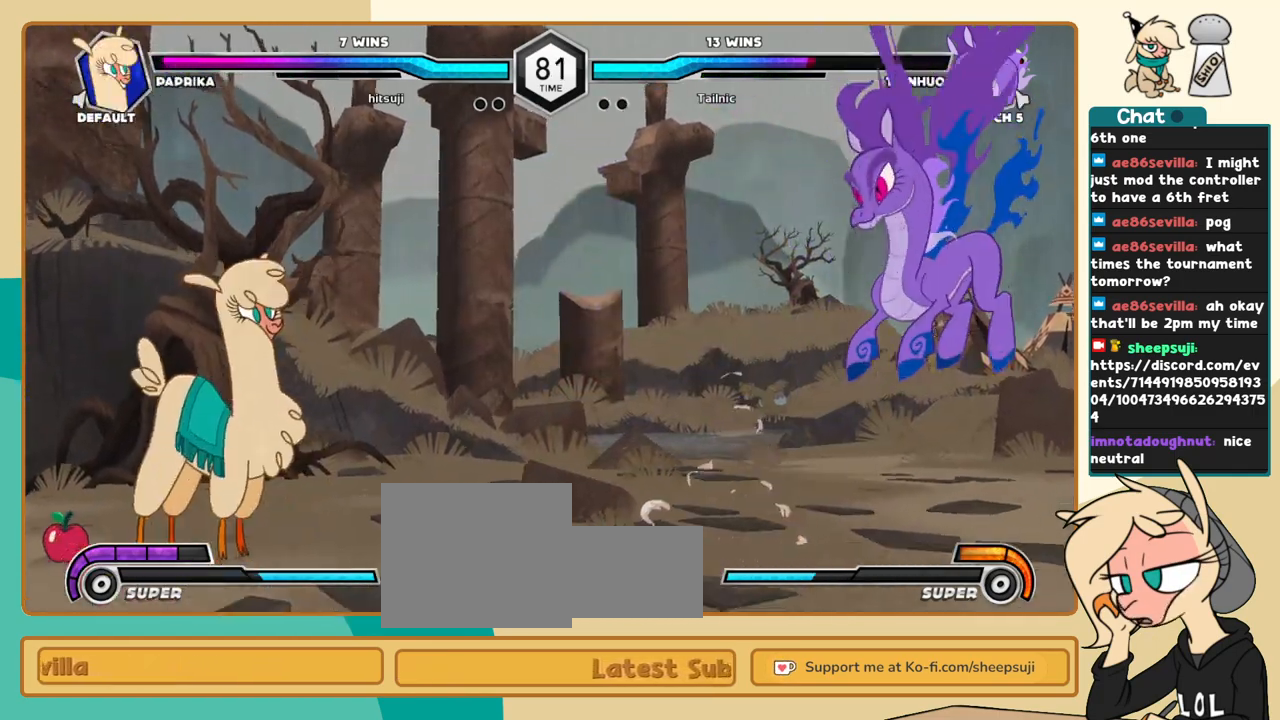
{"keys": [], "events": [[50, "l", "down"], [133, "l", "up"], [183, "l", "down"], [316, "l", "up"]]}
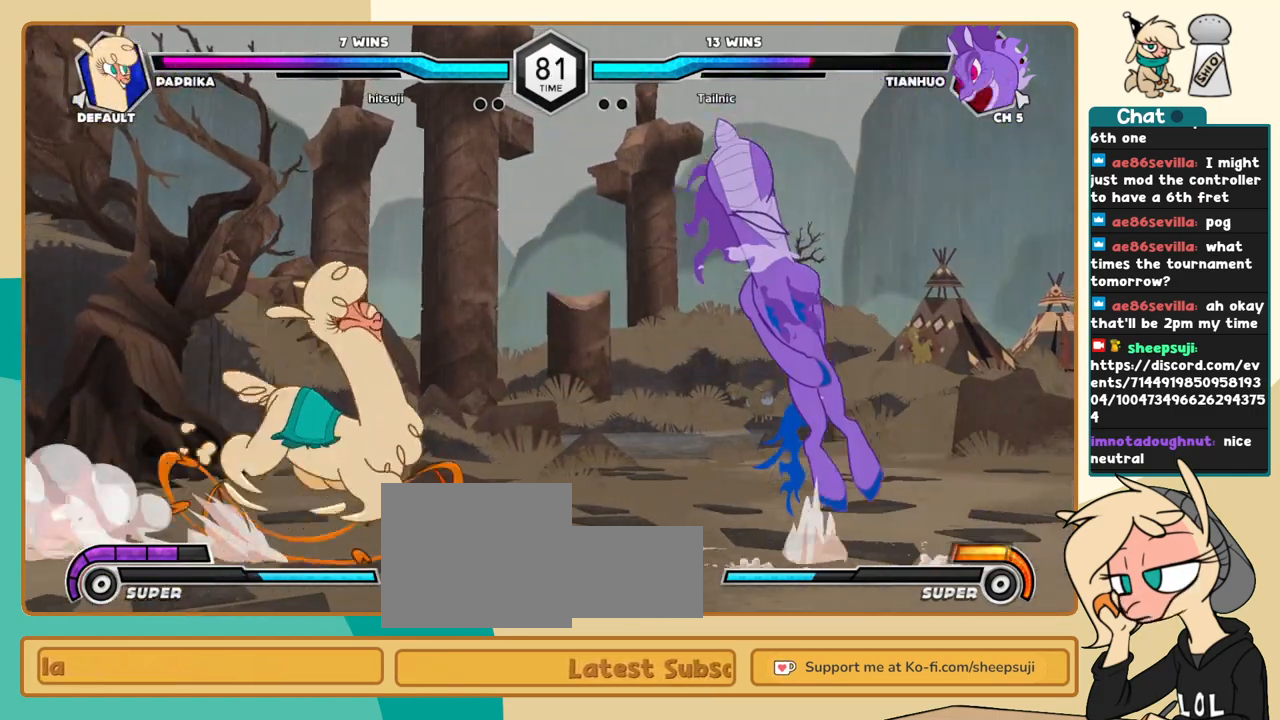
{"keys": ["j"], "events": [[16, "j", "down"], [66, "j", "up"], [150, "j", "down"], [200, "j", "up"], [250, "i", "down"], [433, "i", "up"], [433, "j", "down"]]}
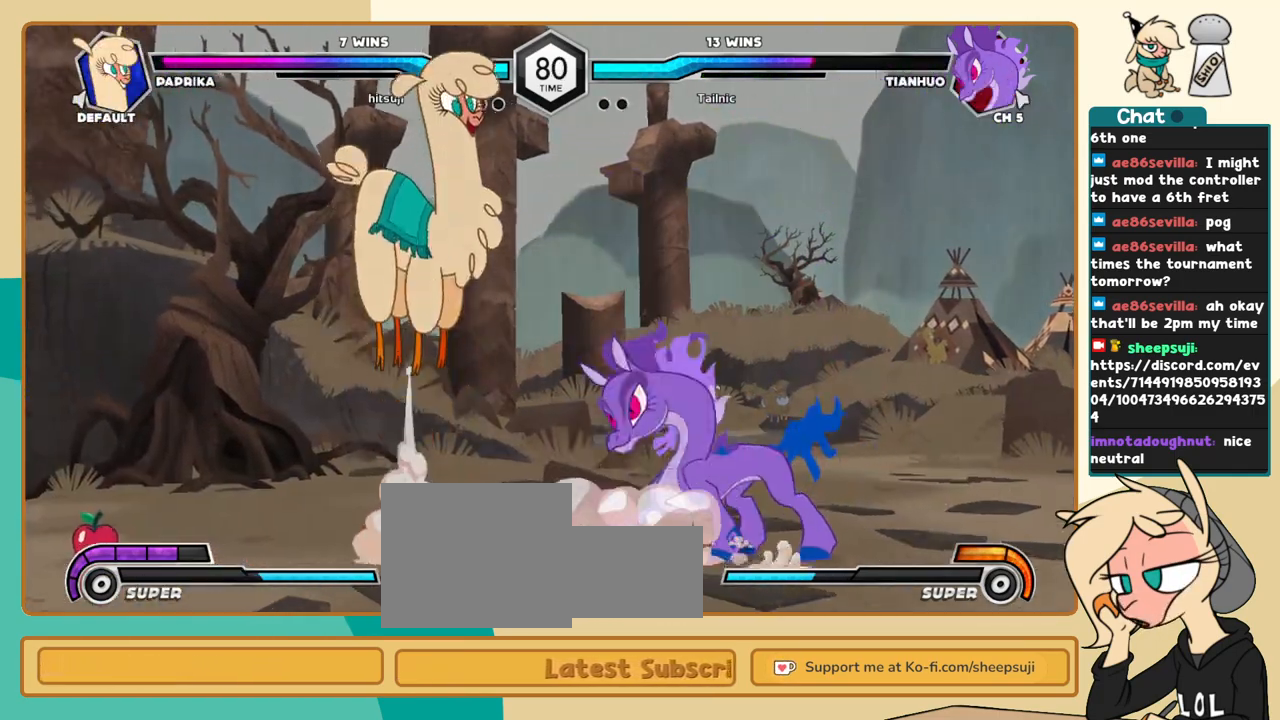
{"keys": ["j"], "events": [[116, "c", "down"], [166, "c", "up"]]}
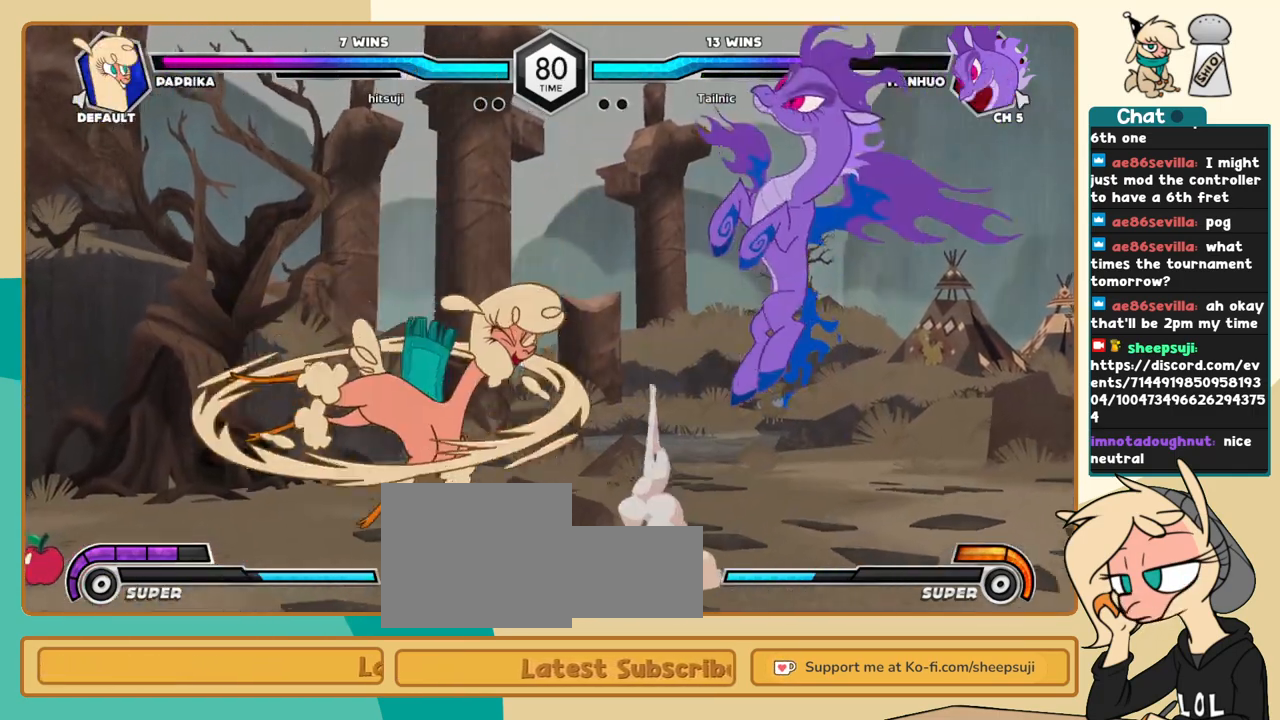
{"keys": ["j", "k"], "events": [[283, "k", "down"], [316, "c", "down"], [366, "c", "up"]]}
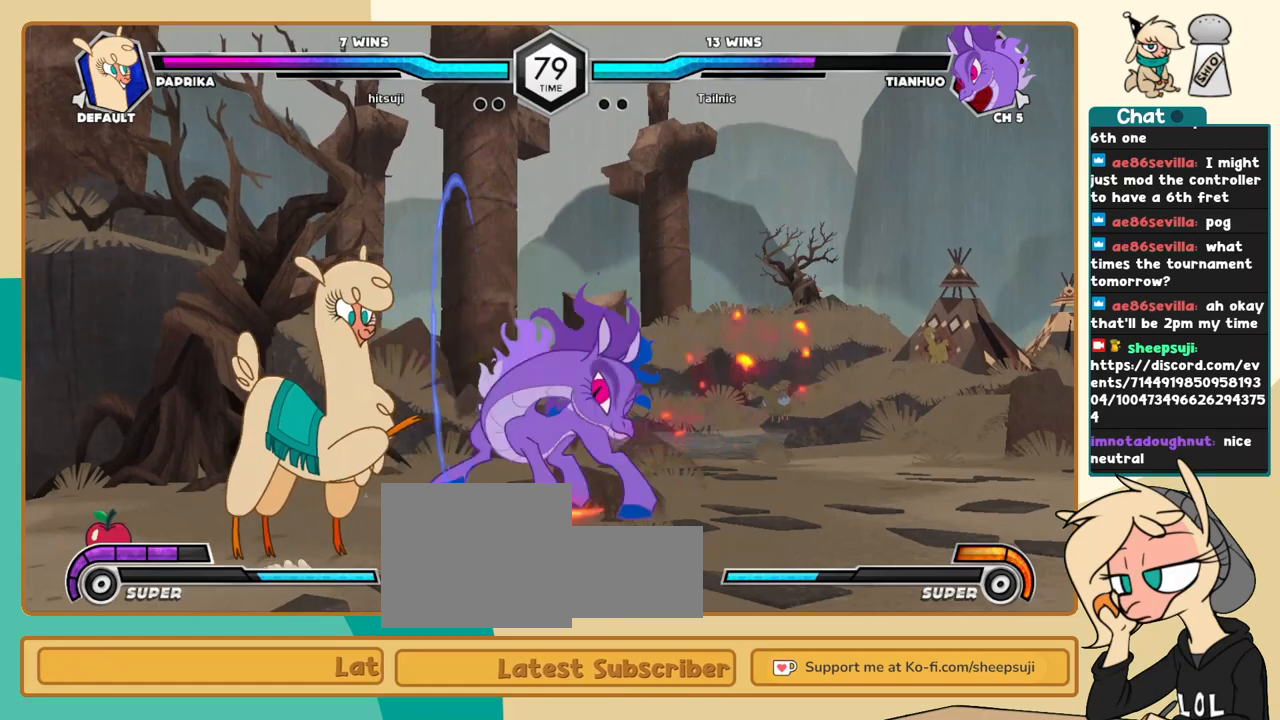
{"keys": ["l"], "events": [[250, "k", "up"], [300, "a", "down"], [300, "i", "down"], [333, "a", "up"], [333, "i", "up"], [433, "j", "up"], [483, "l", "down"]]}
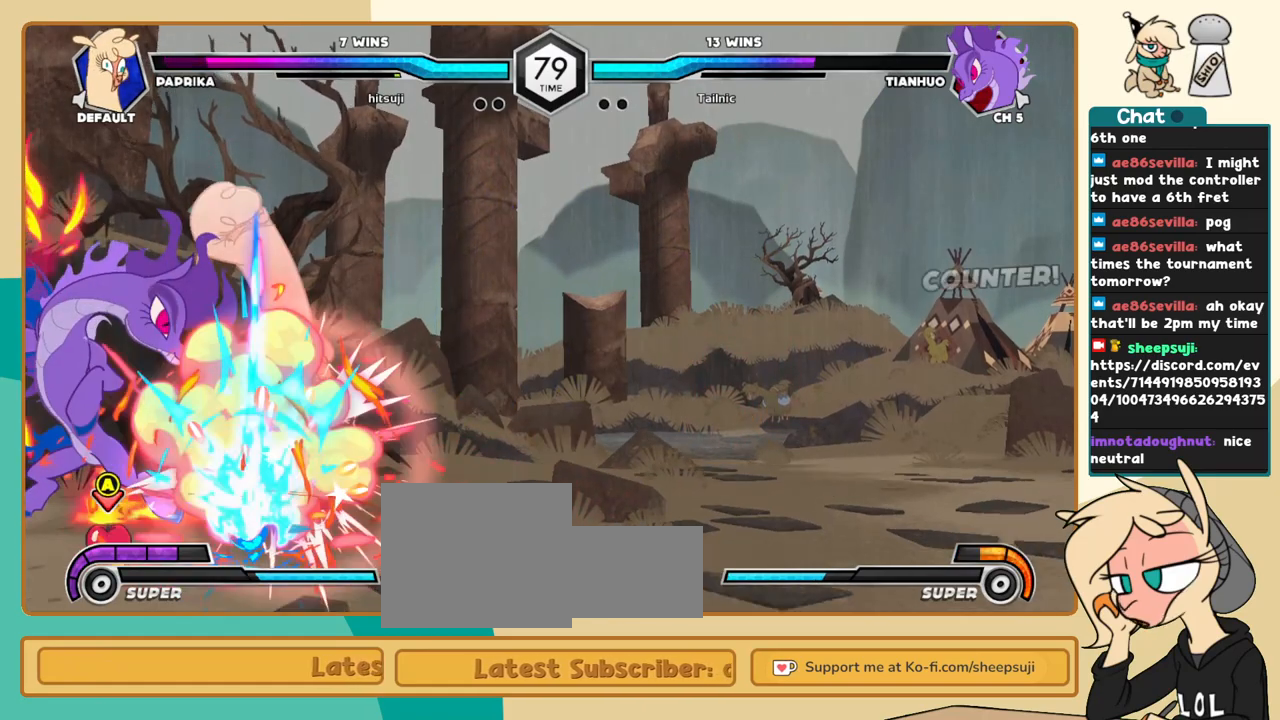
{"keys": ["c", "j"], "events": [[266, "l", "up"], [350, "c", "down"], [350, "j", "down"]]}
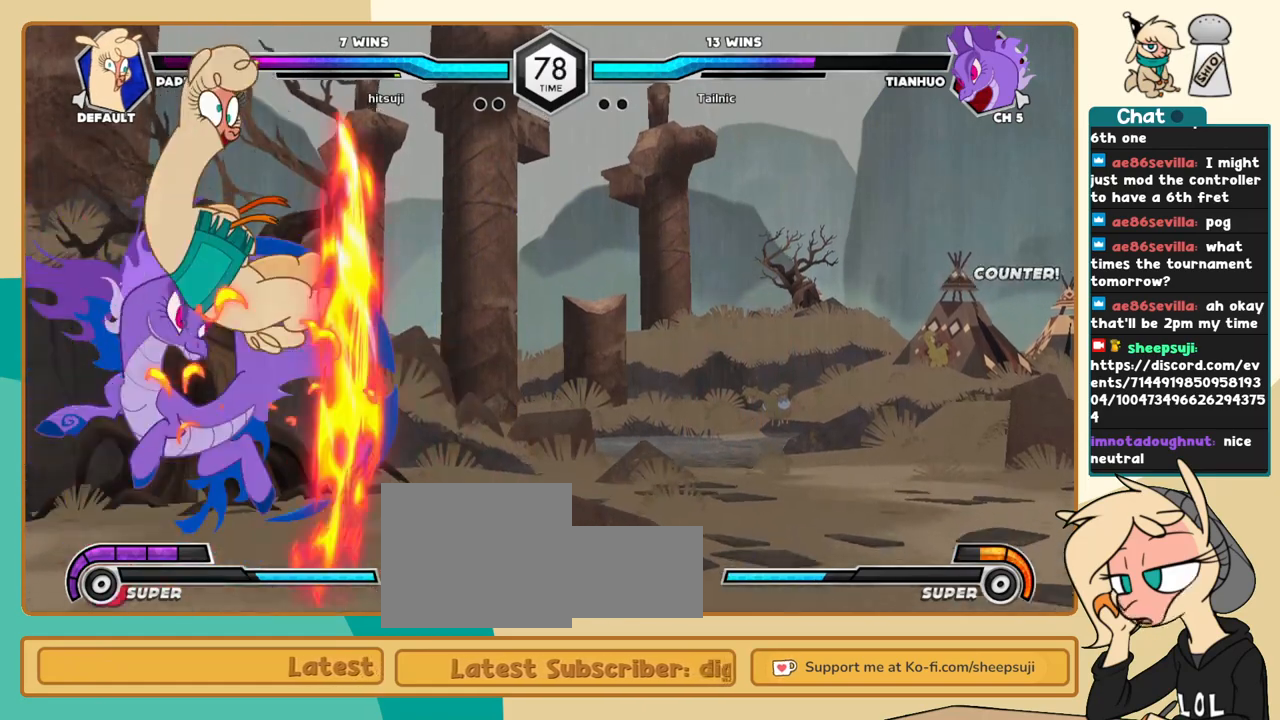
{"keys": ["c"], "events": [[466, "j", "up"]]}
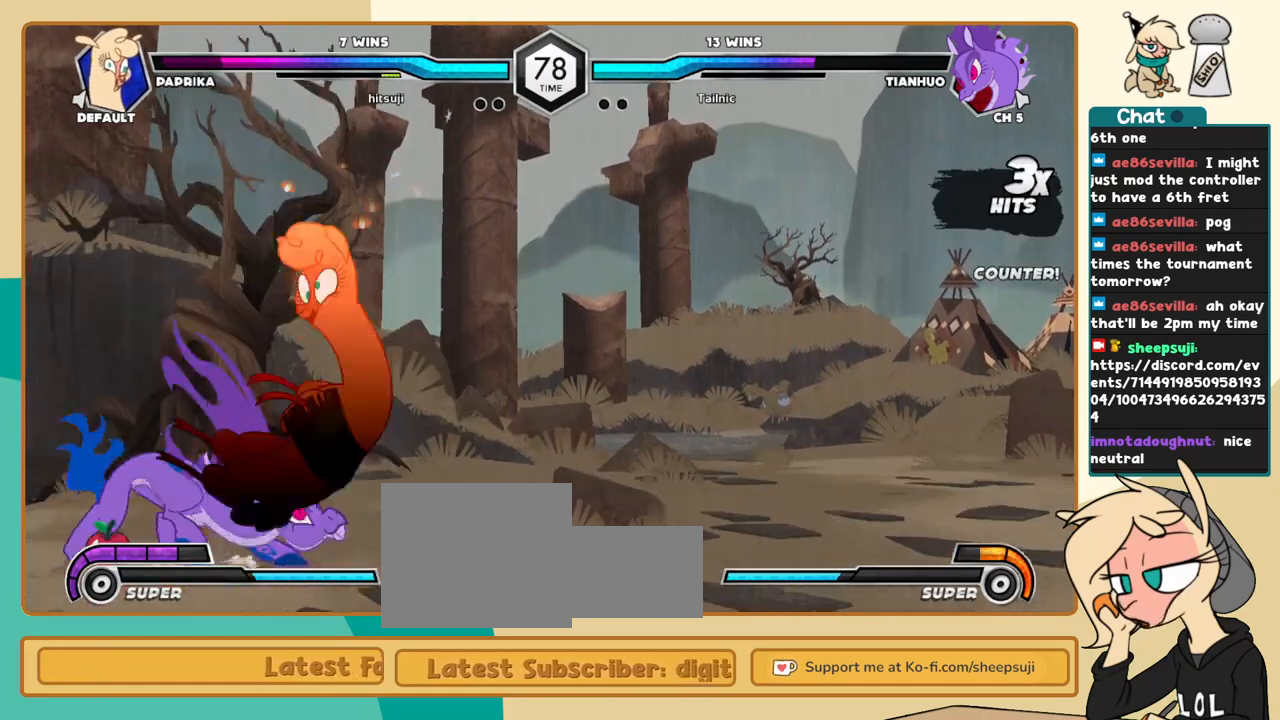
{"keys": ["c"], "events": []}
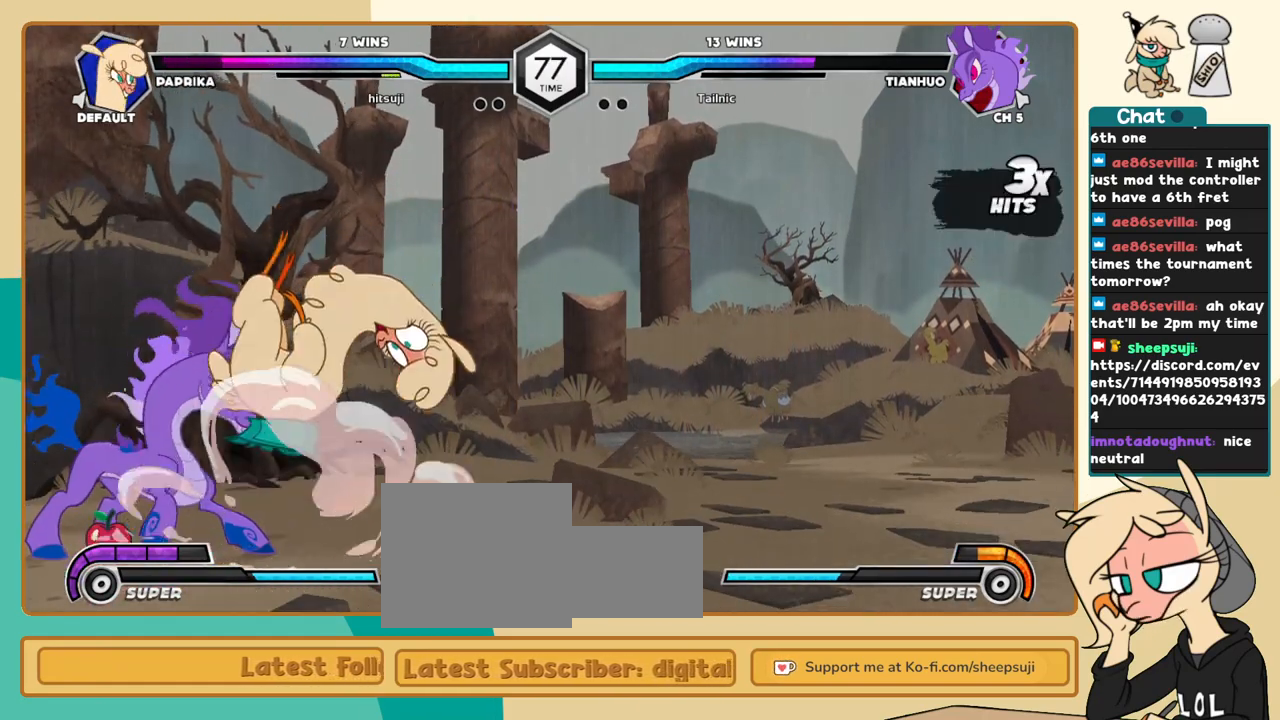
{"keys": ["c"], "events": []}
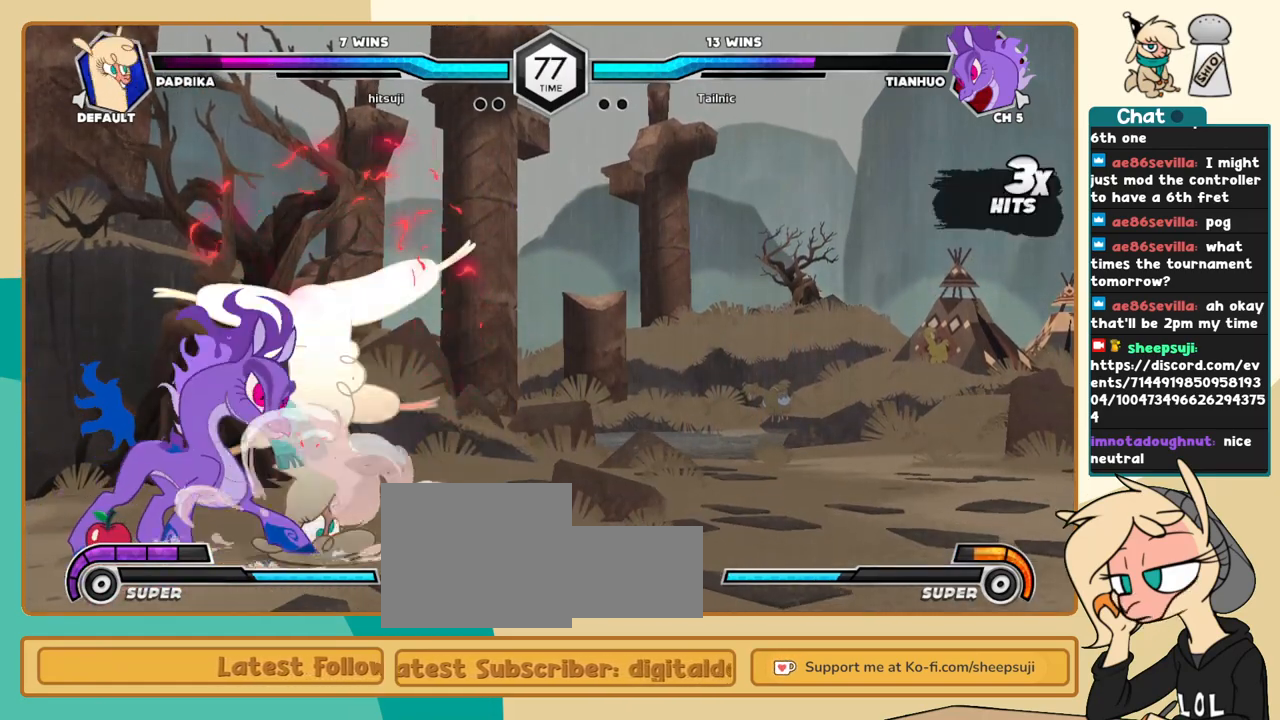
{"keys": ["j"], "events": [[133, "c", "up"], [316, "j", "down"], [366, "a", "down"], [416, "a", "up"]]}
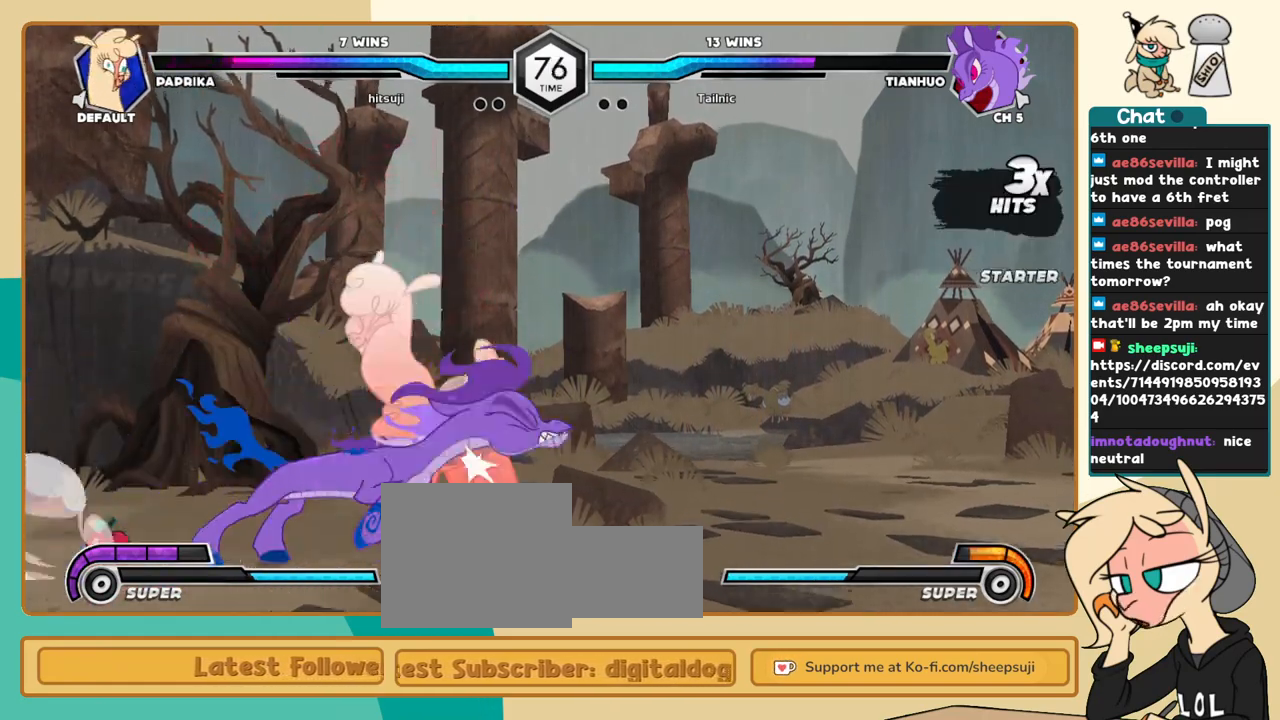
{"keys": ["k", "l"], "events": [[16, "a", "down"], [50, "a", "up"], [100, "j", "up"], [100, "l", "down"], [250, "k", "down"]]}
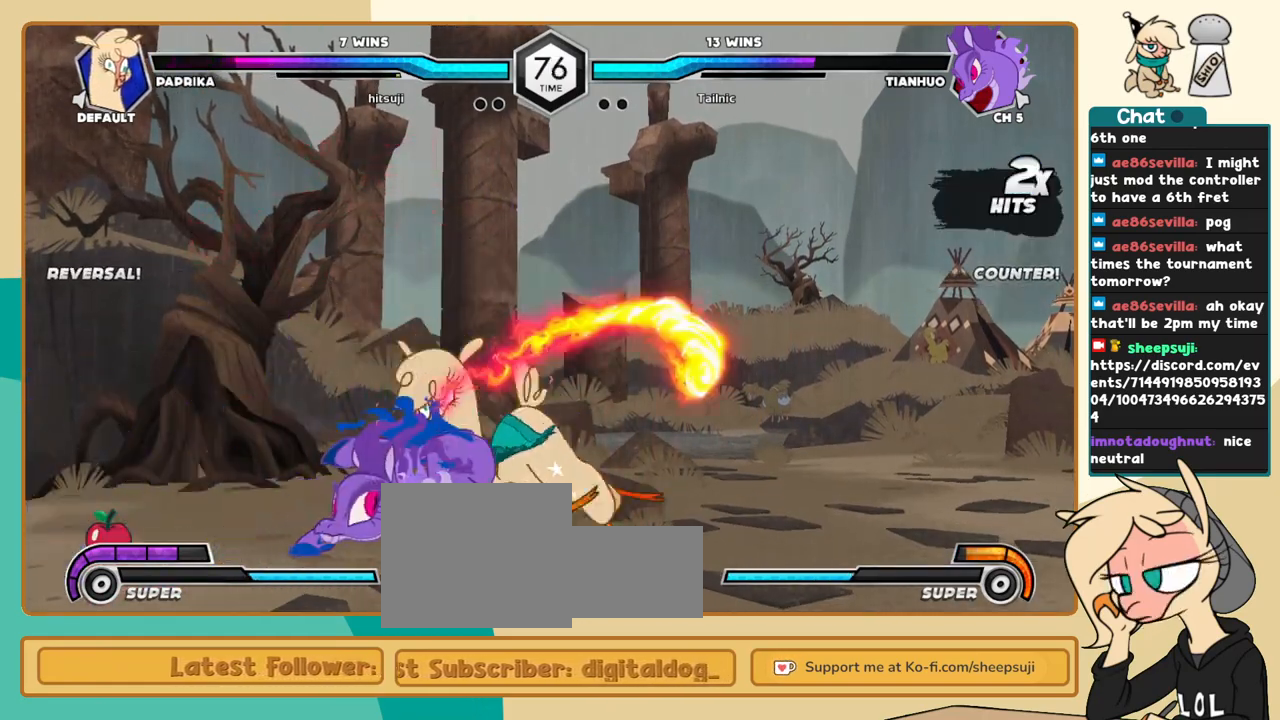
{"keys": ["k", "l"], "events": []}
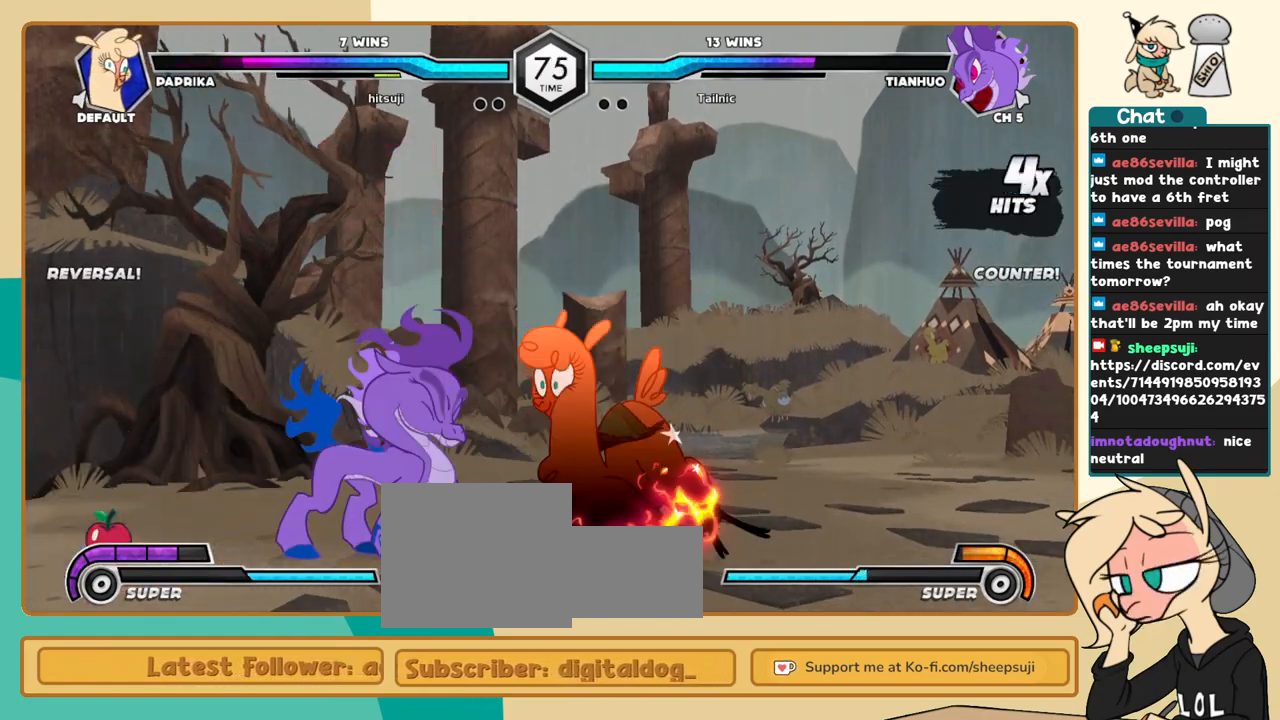
{"keys": ["k", "l"], "events": []}
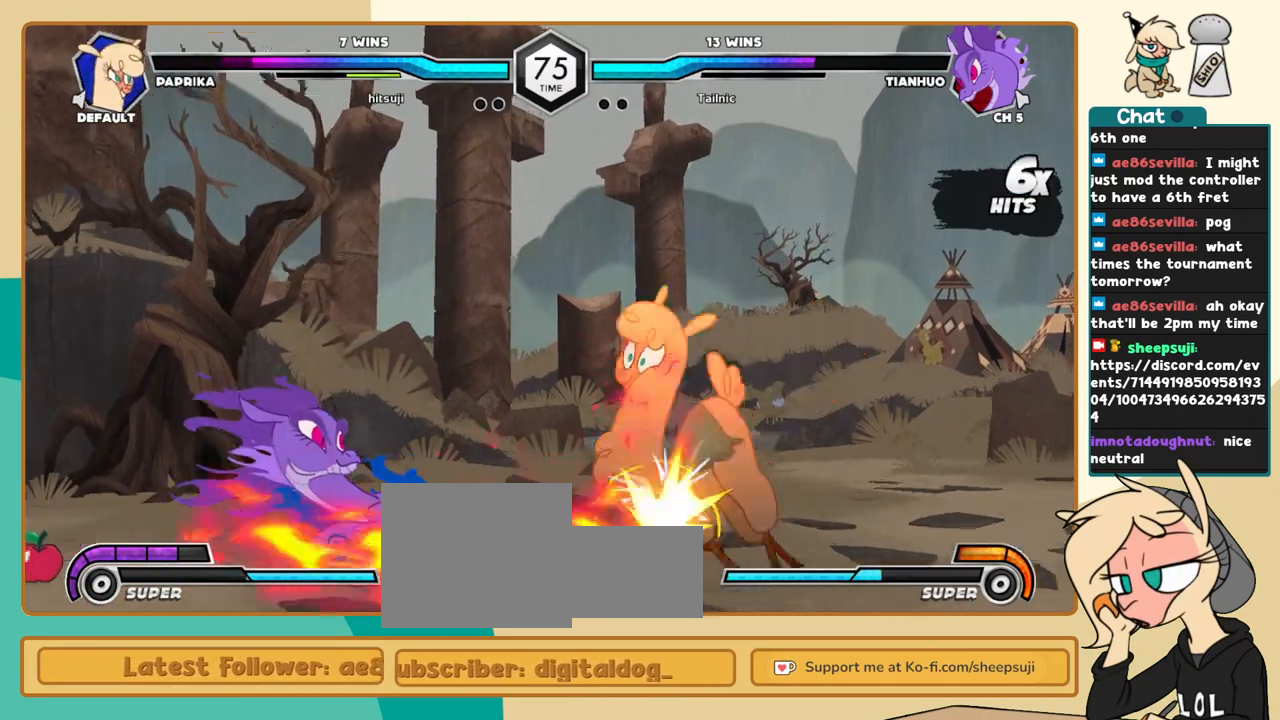
{"keys": ["c", "j"], "events": [[333, "j", "down"], [333, "k", "up"], [333, "l", "up"], [433, "c", "down"]]}
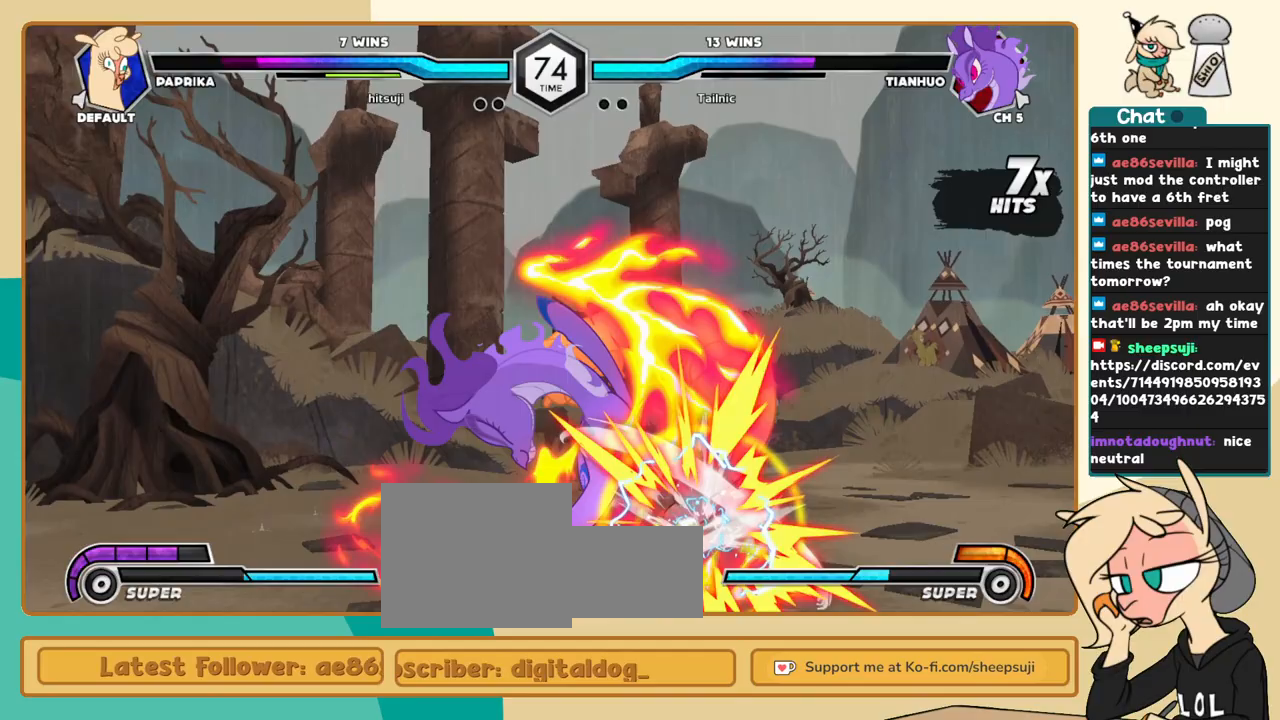
{"keys": ["c", "j"], "events": []}
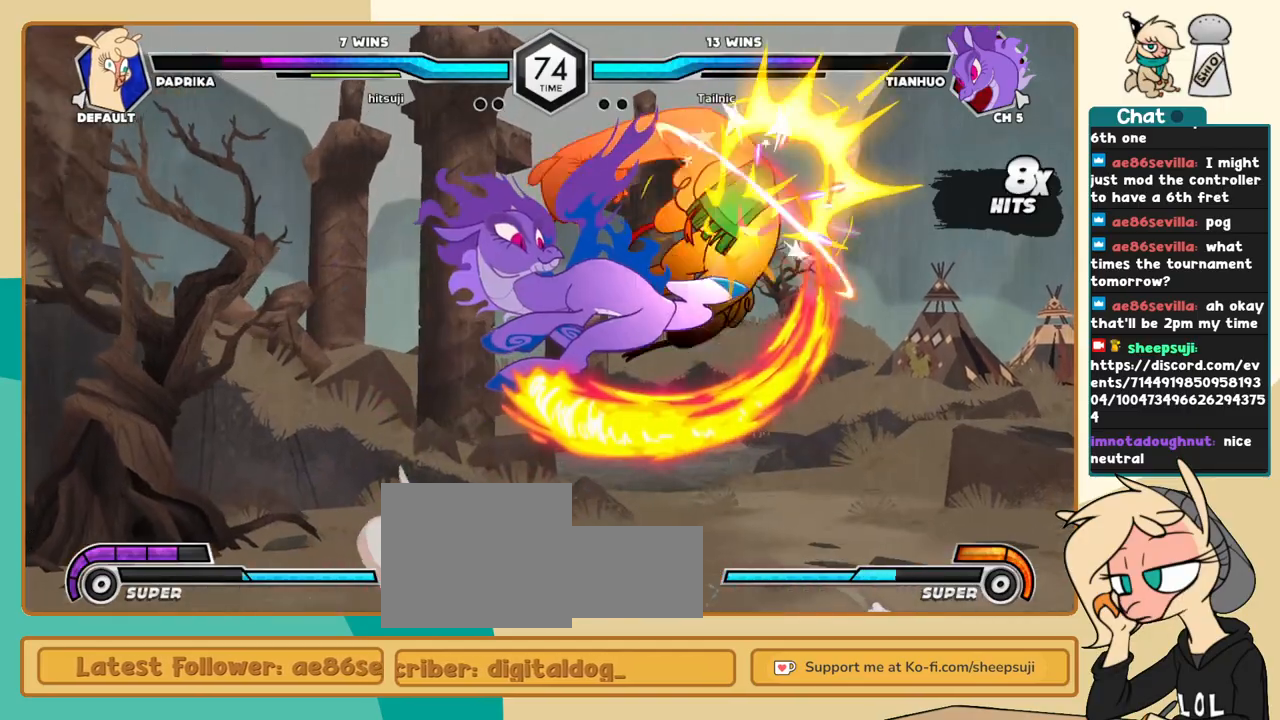
{"keys": ["c", "j"], "events": []}
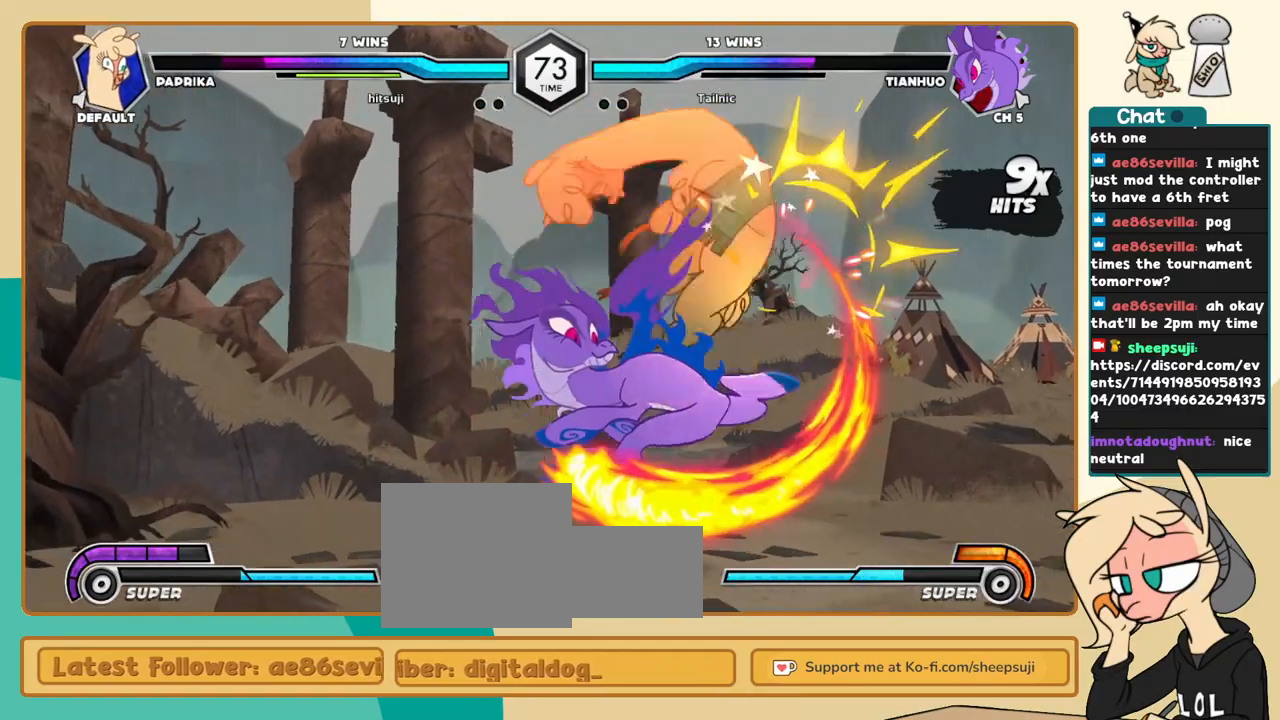
{"keys": ["c", "j"], "events": []}
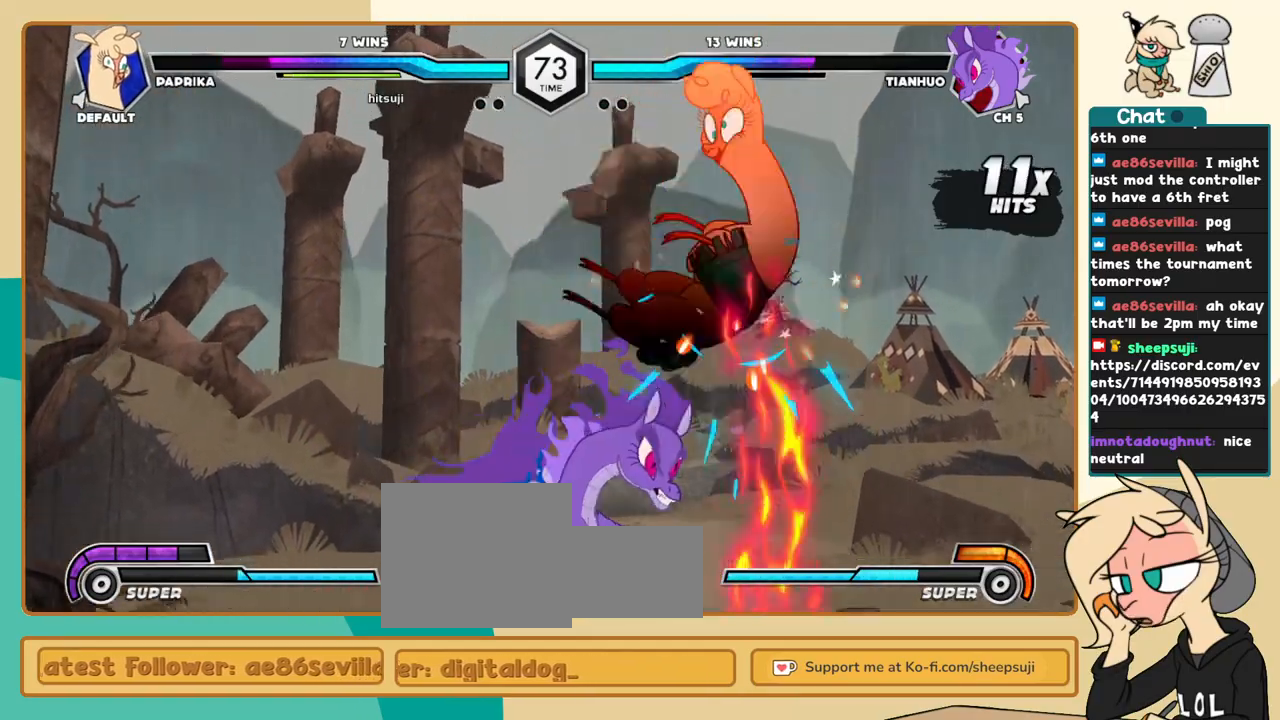
{"keys": ["j"], "events": [[33, "c", "up"]]}
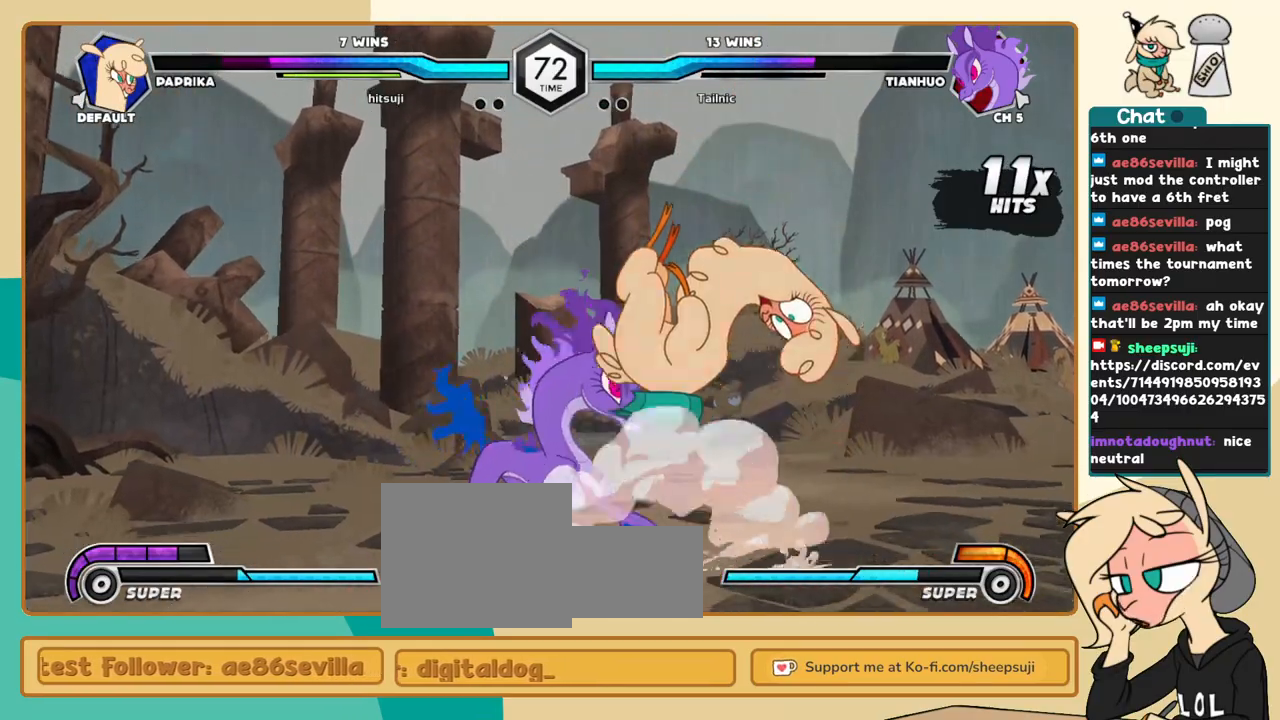
{"keys": ["j"], "events": []}
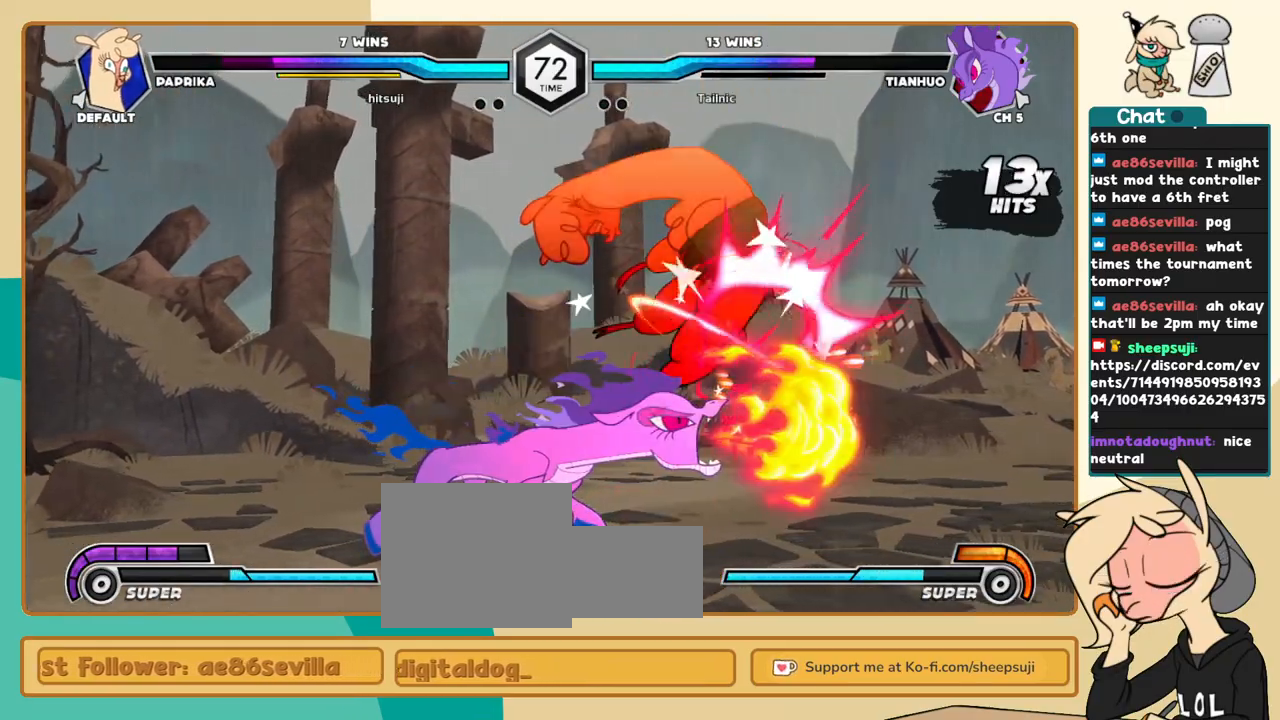
{"keys": [], "events": [[16, "j", "up"]]}
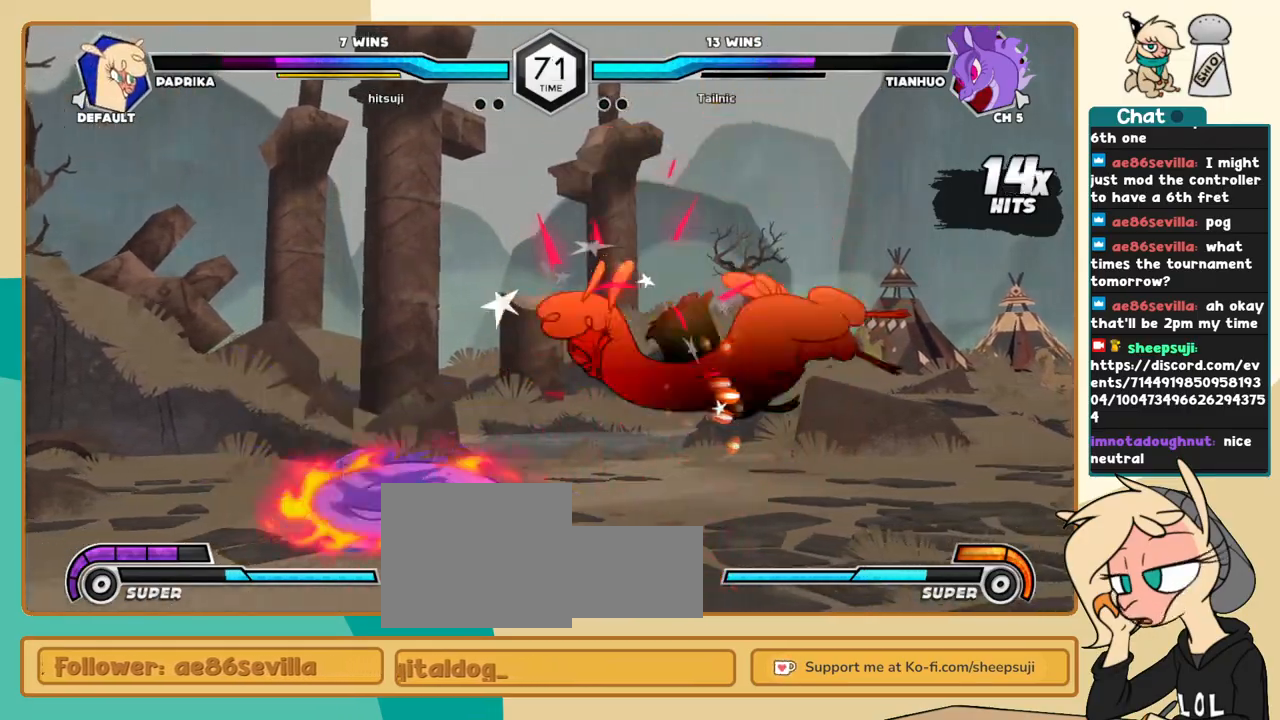
{"keys": [], "events": []}
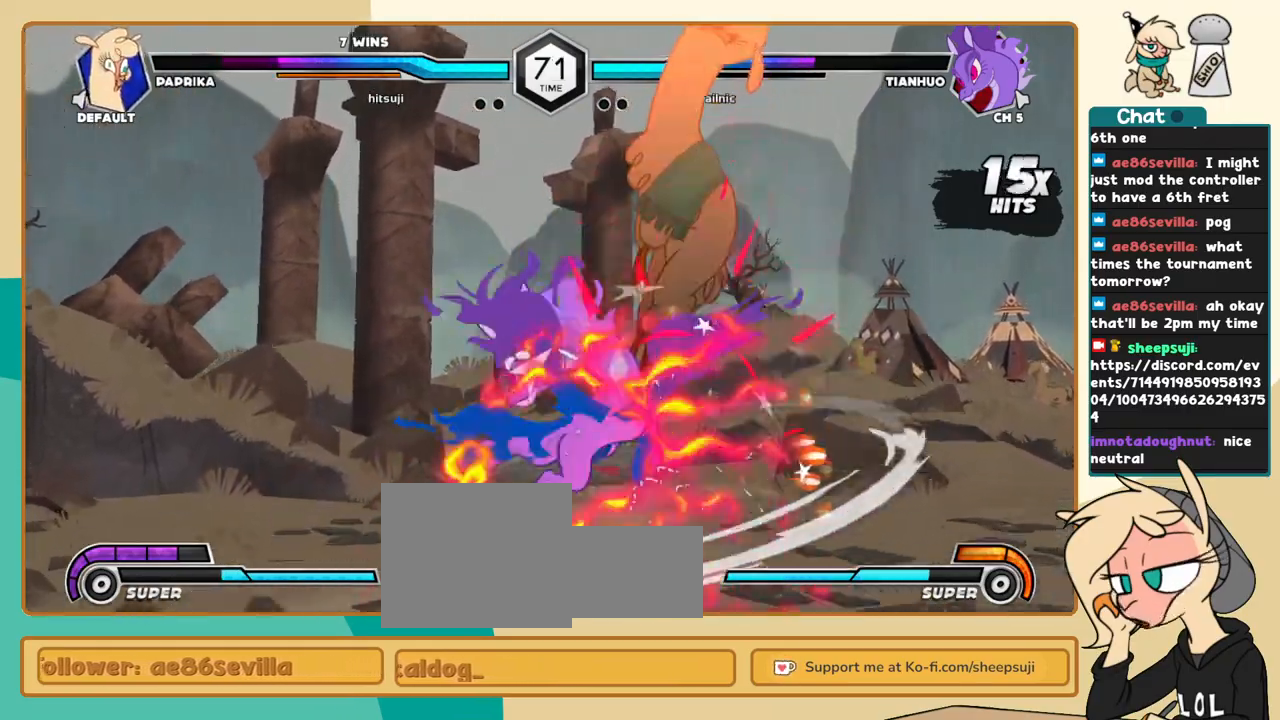
{"keys": [], "events": []}
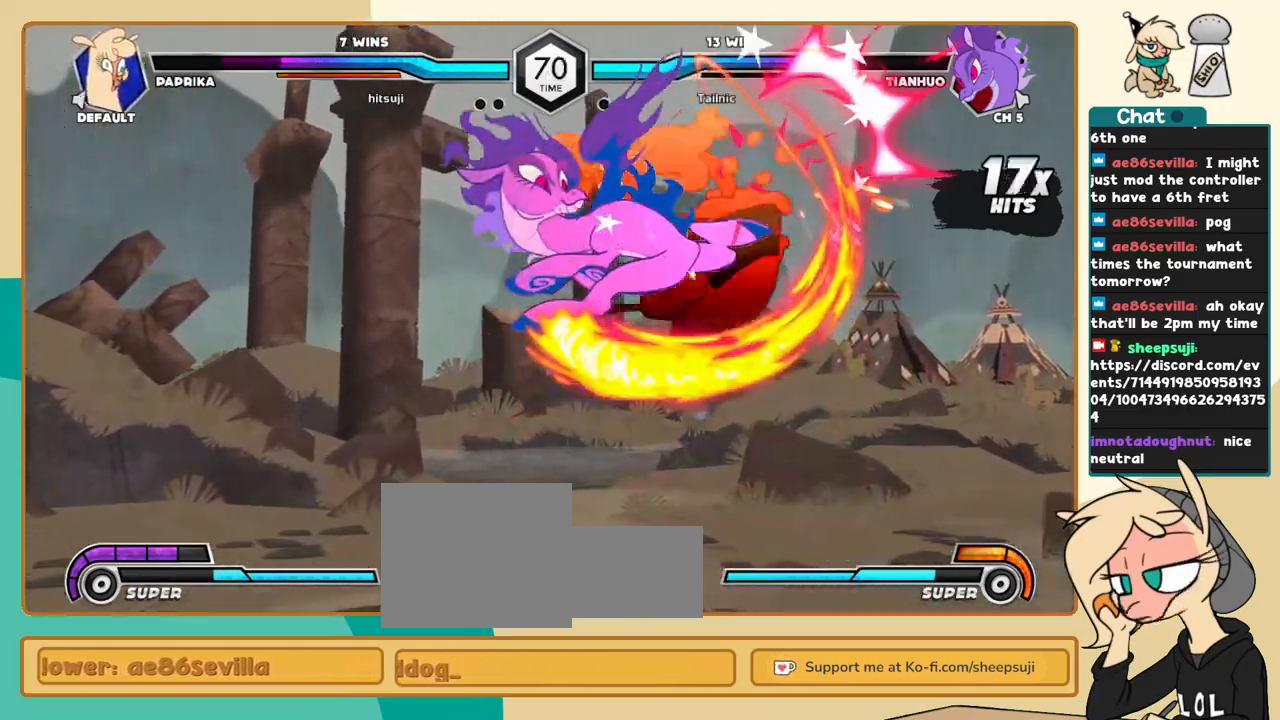
{"keys": [], "events": []}
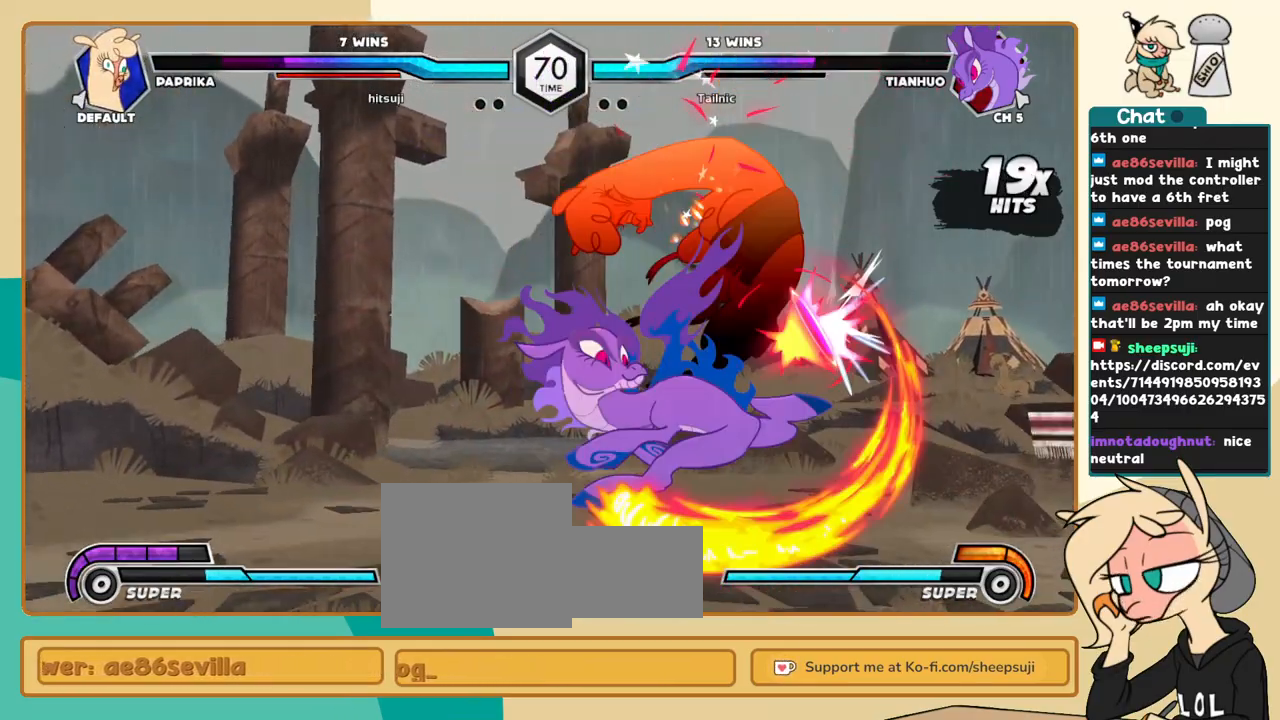
{"keys": [], "events": []}
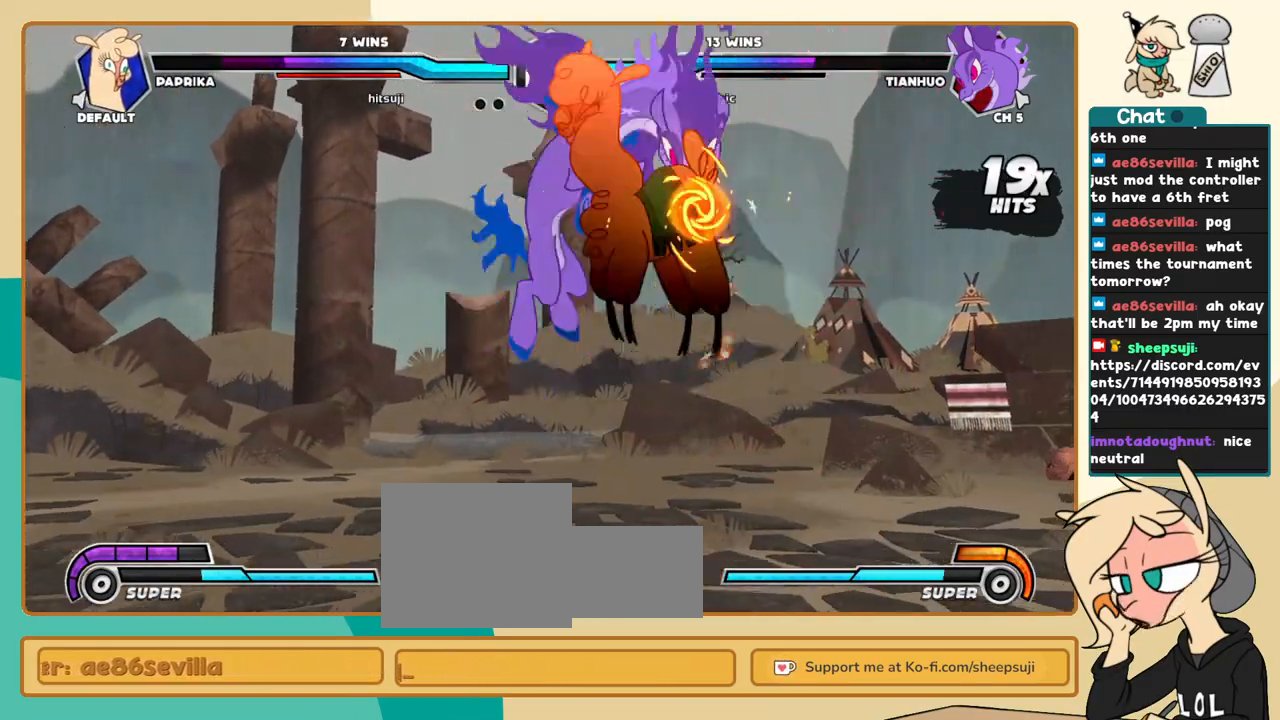
{"keys": [], "events": []}